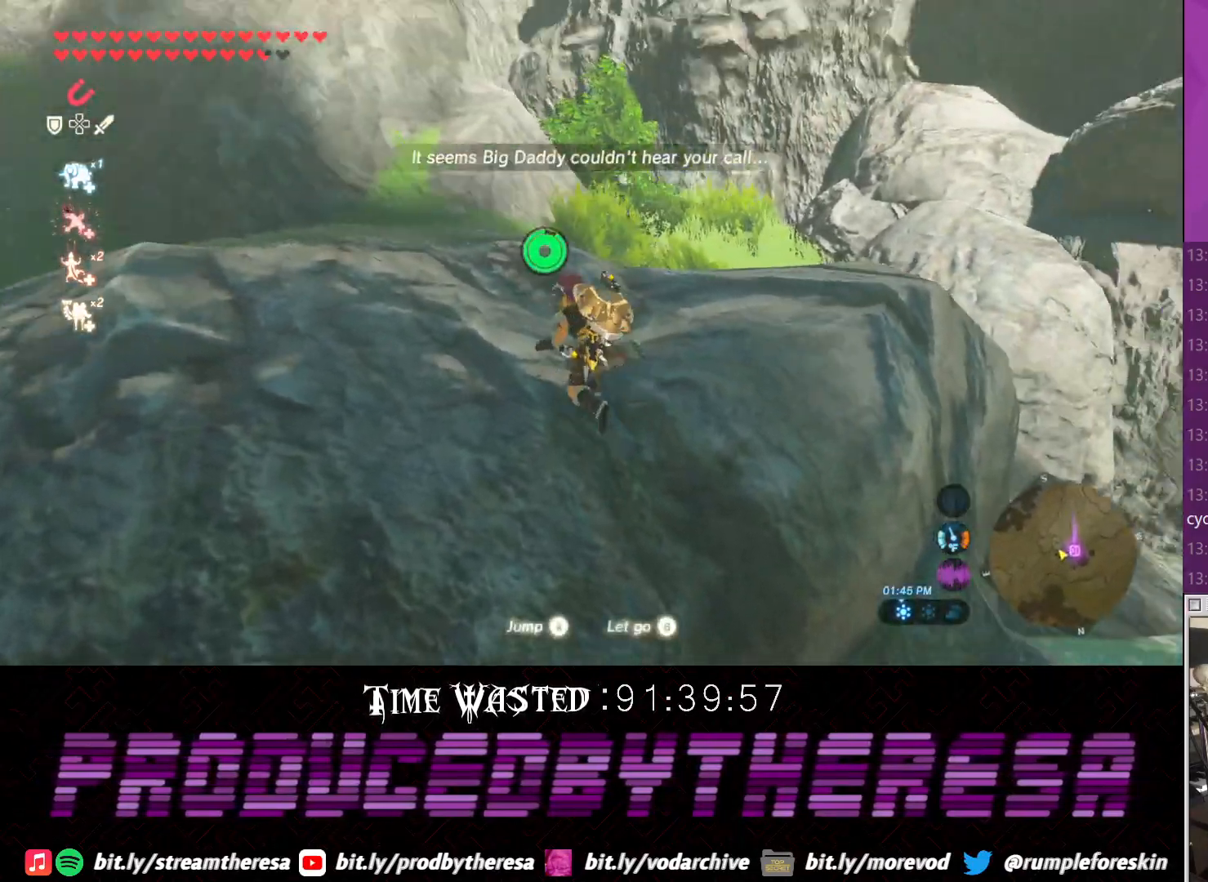
Gameplay with a controller (PlayStation layout); each line is a JSON object with the inputs held at the frame after it (dt_ms = milliseconds from this image to that frame). "events" lists button and stick changes between this image and that frame as [ms after this image, input, new state], when the widget could be followed in between.
{"dt_ms": 500, "buttons": [], "left_stick": "up-left", "right_stick": "down-right", "events": [[217, "right_stick", "right"], [483, "right_stick", "down-right"]]}
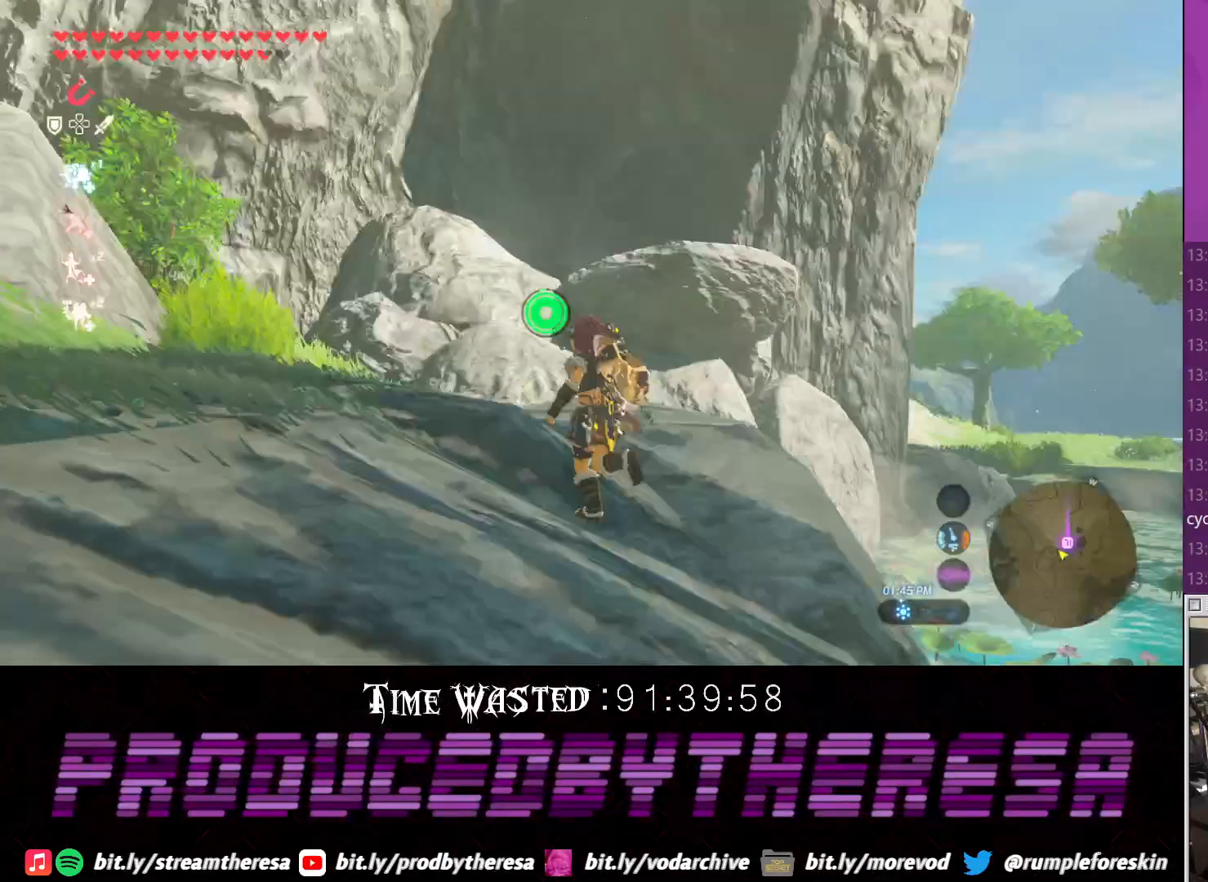
{"dt_ms": 500, "buttons": [], "left_stick": "up-left", "right_stick": "center", "events": [[383, "right_stick", "center"]]}
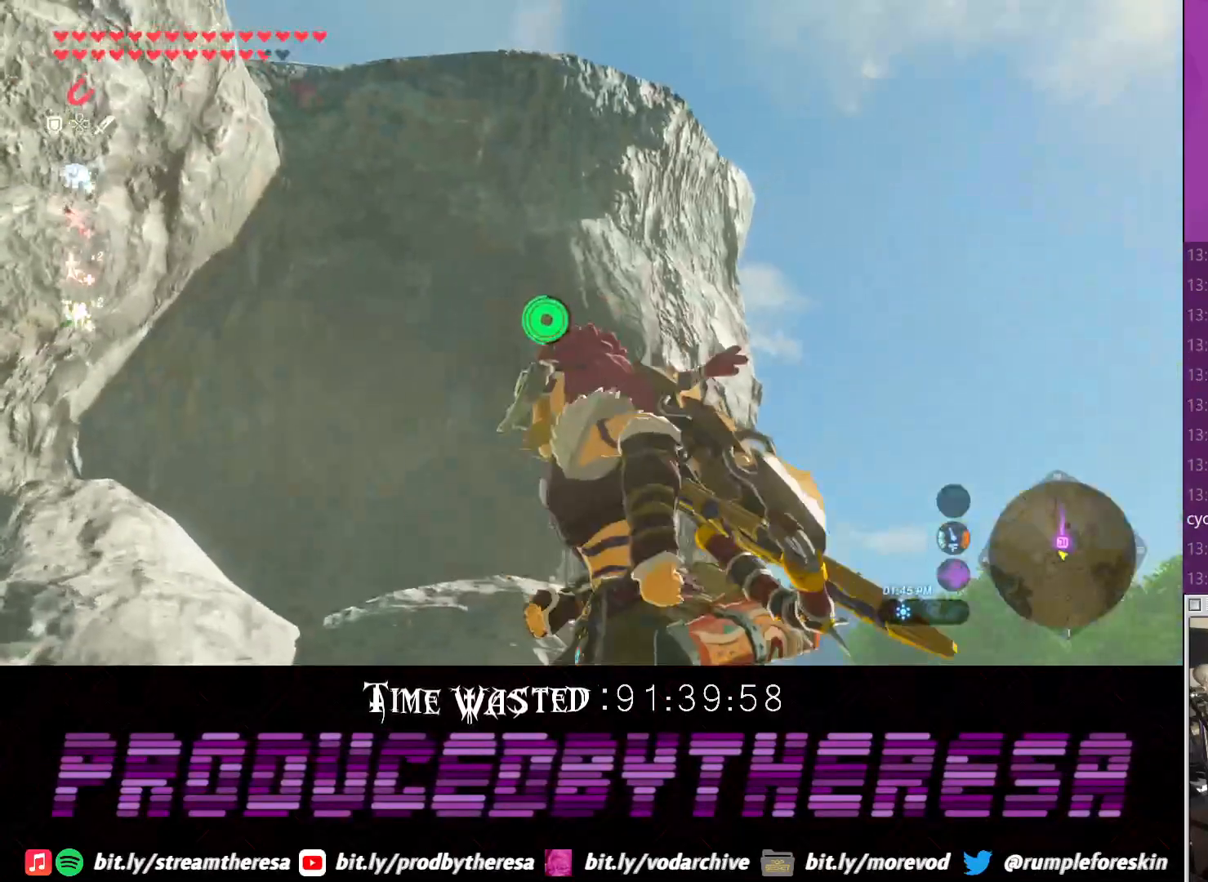
{"dt_ms": 500, "buttons": [], "left_stick": "up-left", "right_stick": "up", "events": [[83, "right_stick", "up"]]}
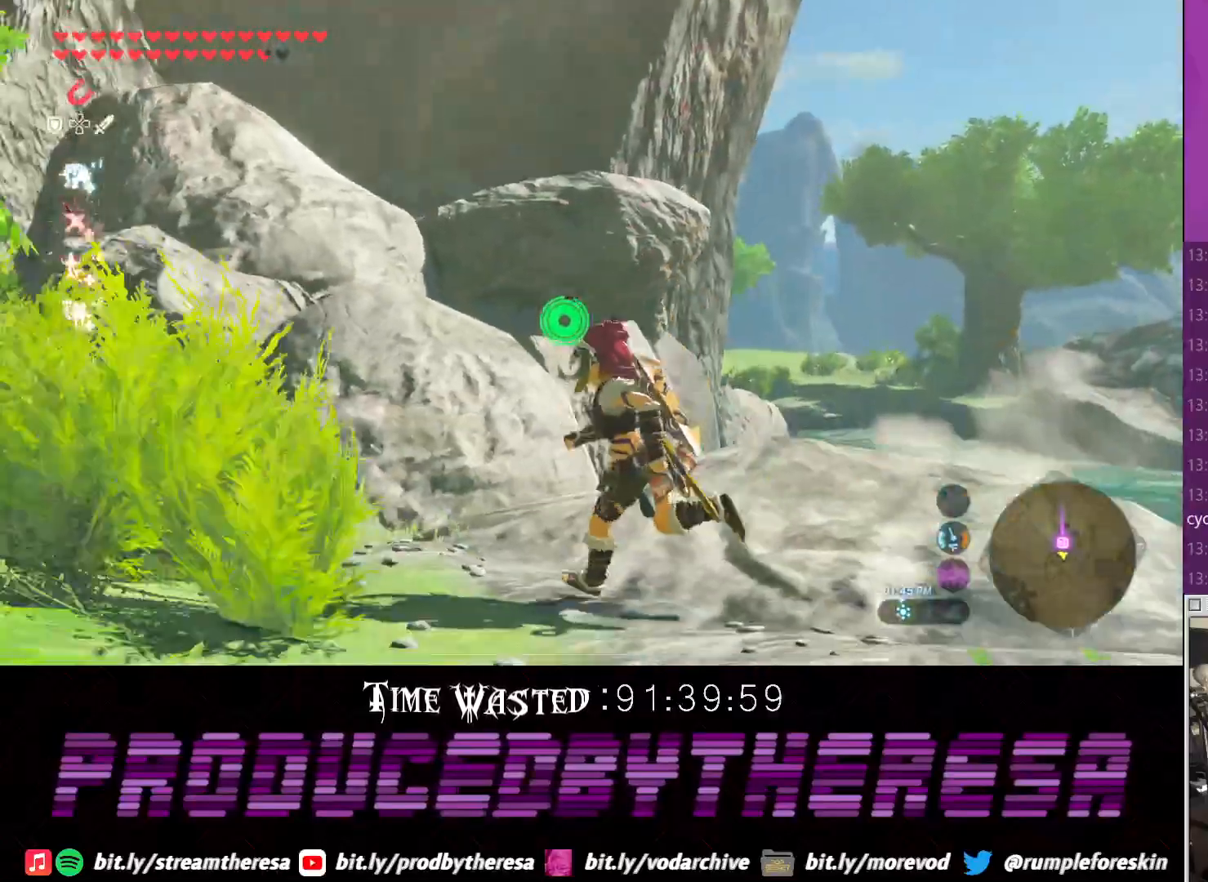
{"dt_ms": 500, "buttons": ["CROSS"], "left_stick": "up", "right_stick": "center", "events": [[83, "right_stick", "center"], [150, "CROSS", "down"], [400, "left_stick", "up"]]}
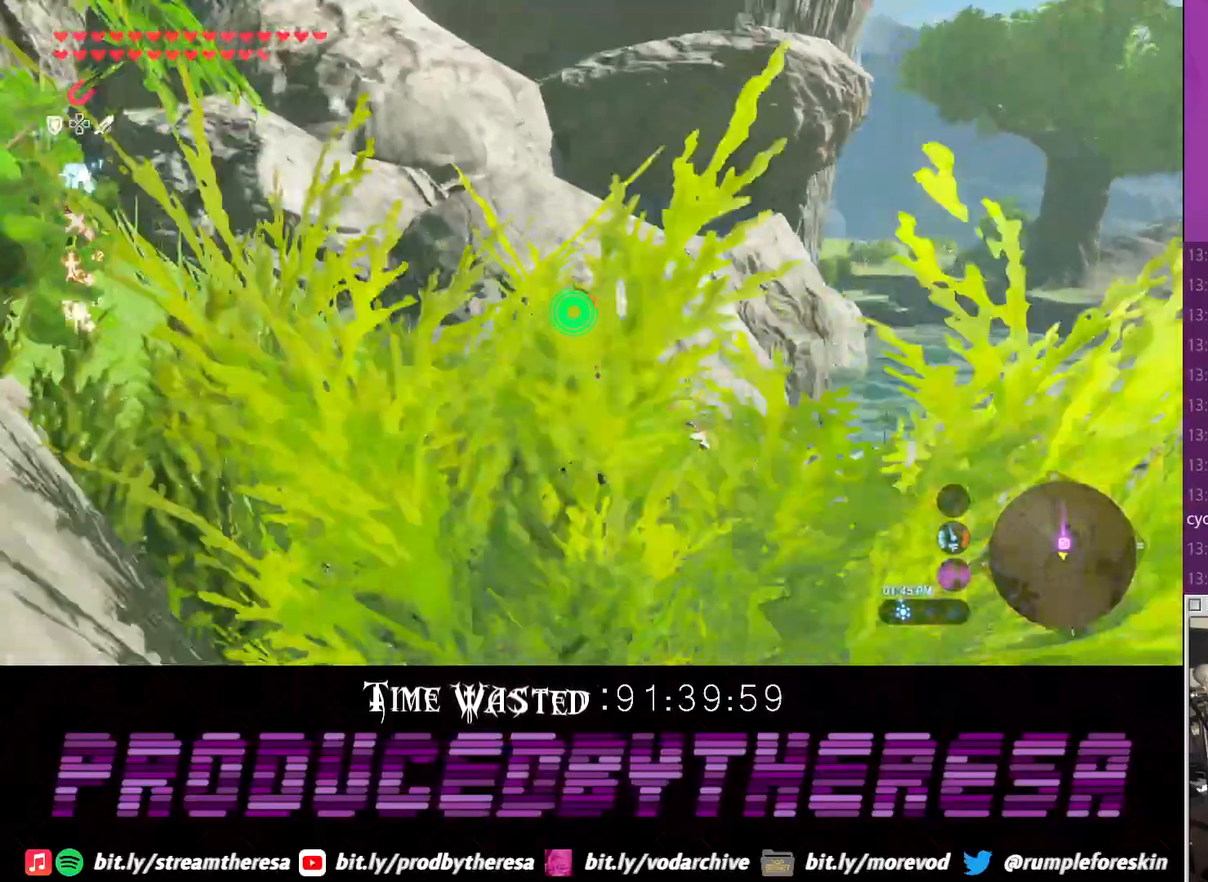
{"dt_ms": 1000, "buttons": [], "left_stick": "up", "right_stick": "center"}